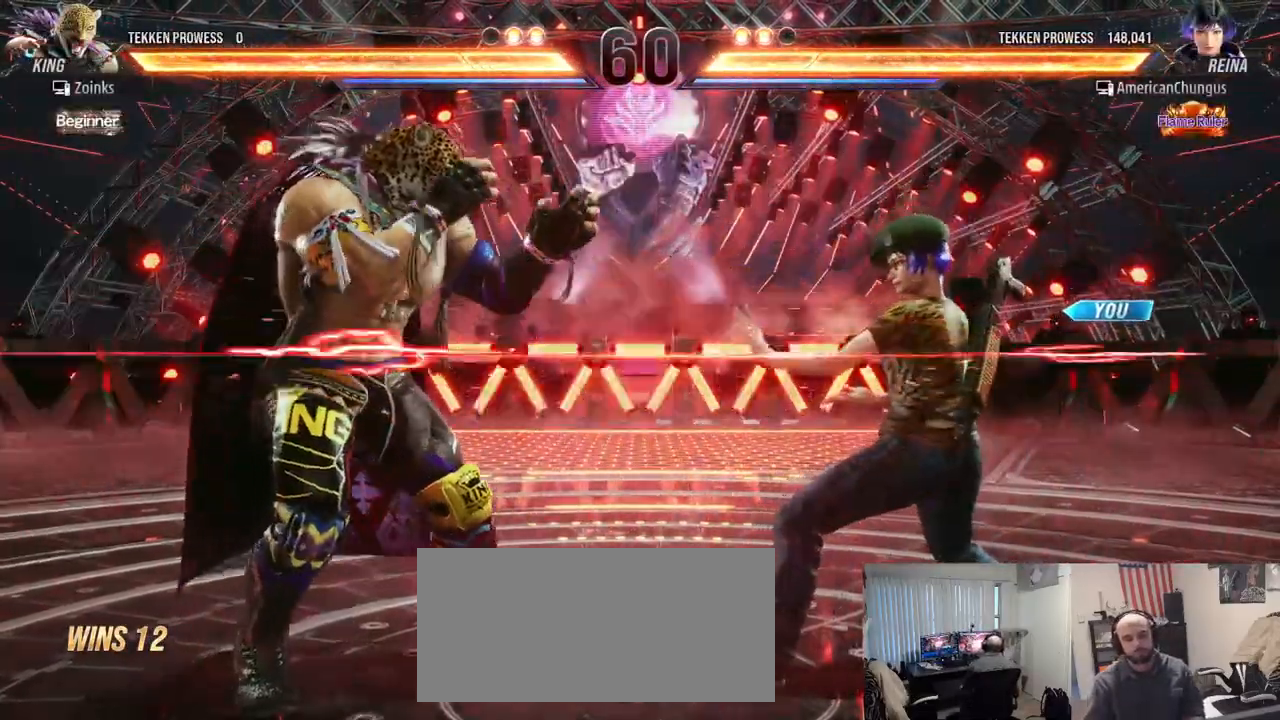
Gameplay with a controller (arcade stick); each line is a JSON object with the inputs held at the frame after it. "events" lists button and stick changes between this image and that frame as [ms after this image, input, new state], when the widget could be followed in between. Not read: L3 R3.
{"buttons": [], "left_stick": "down-right", "events": [[17, "left_stick", "right"], [100, "left_stick", "center"], [167, "left_stick", "right"], [451, "left_stick", "down-right"]]}
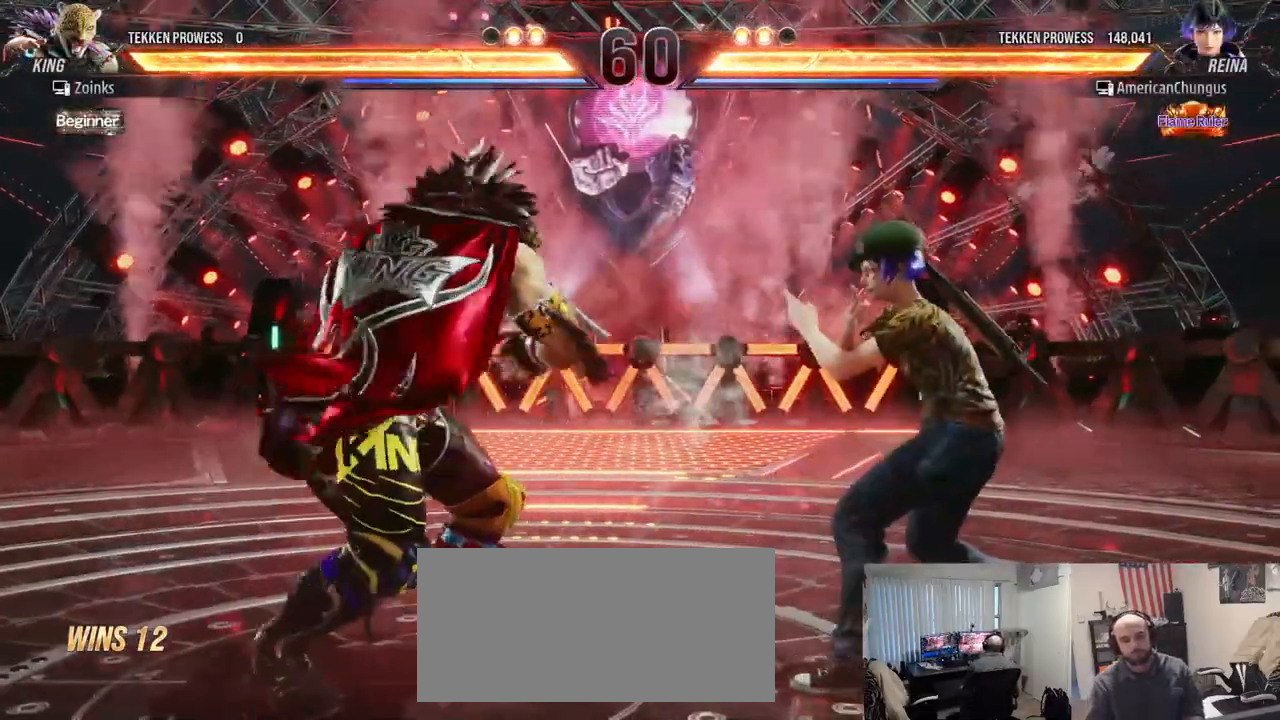
{"buttons": [], "left_stick": "right", "events": [[217, "left_stick", "center"], [317, "left_stick", "right"], [400, "left_stick", "center"], [467, "left_stick", "right"]]}
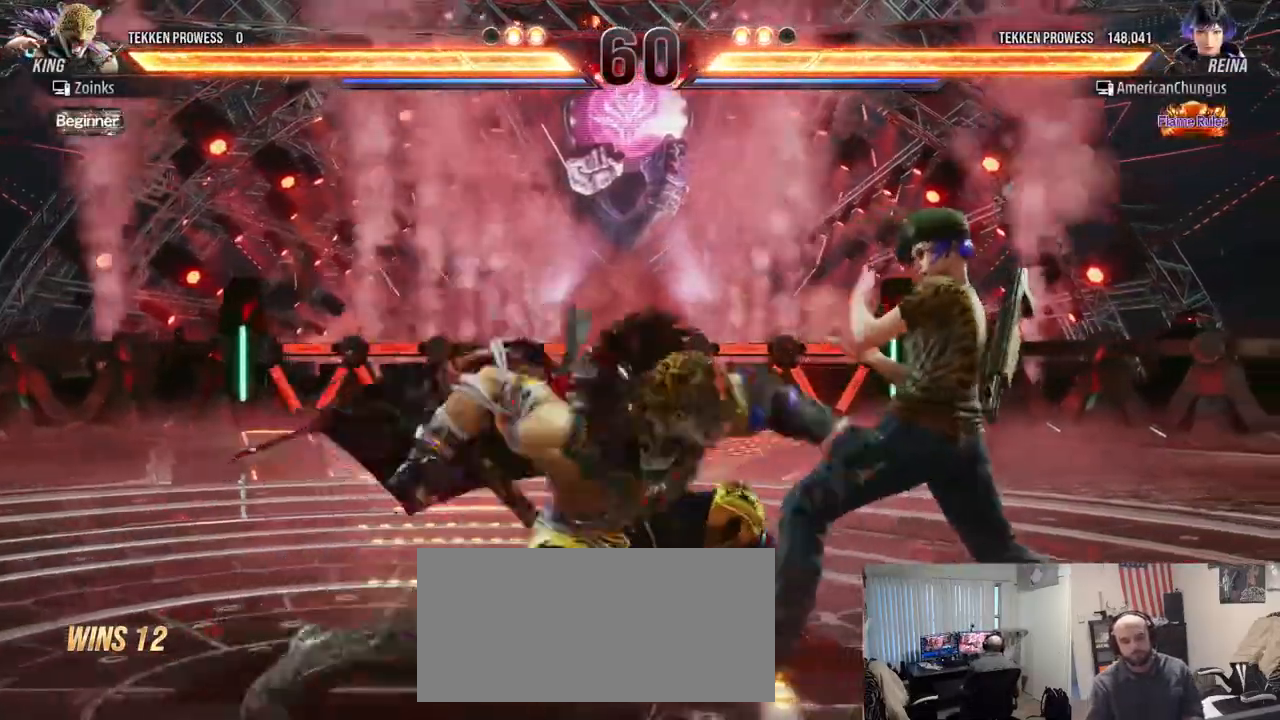
{"buttons": [], "left_stick": "center", "events": [[267, "left_stick", "center"]]}
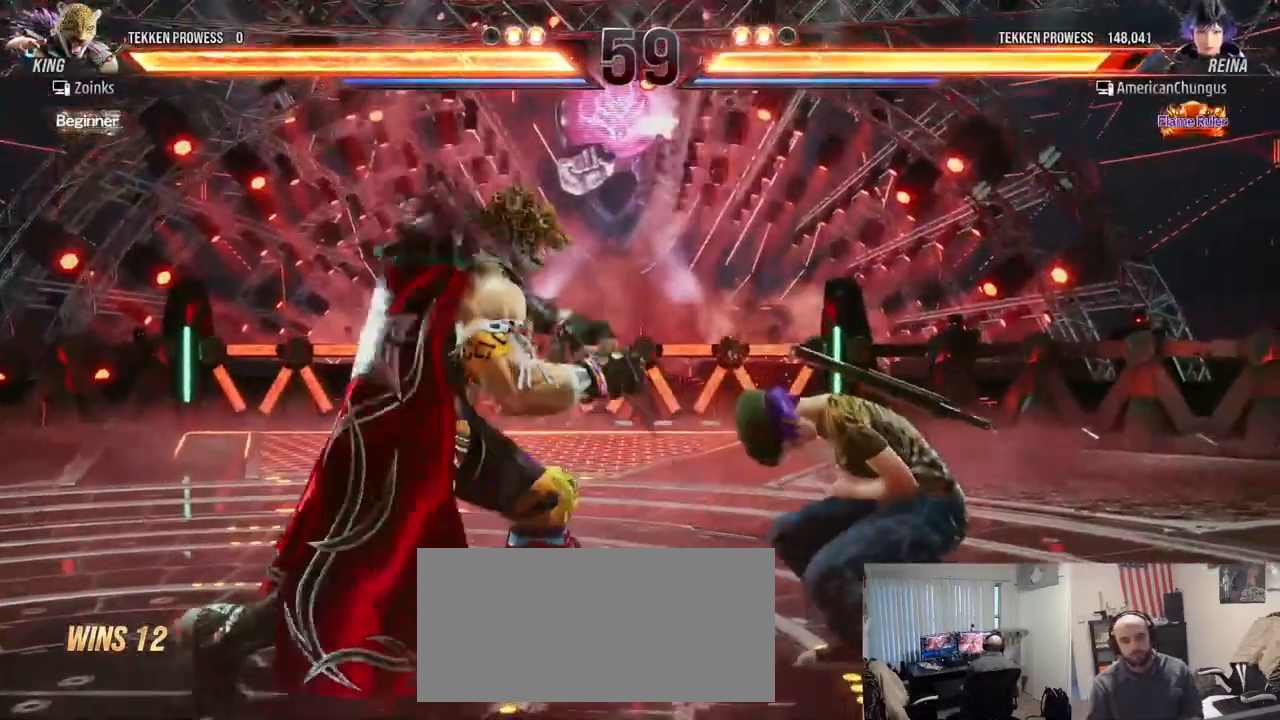
{"buttons": [], "left_stick": "right", "events": [[33, "left_stick", "right"], [100, "left_stick", "center"], [183, "left_stick", "right"]]}
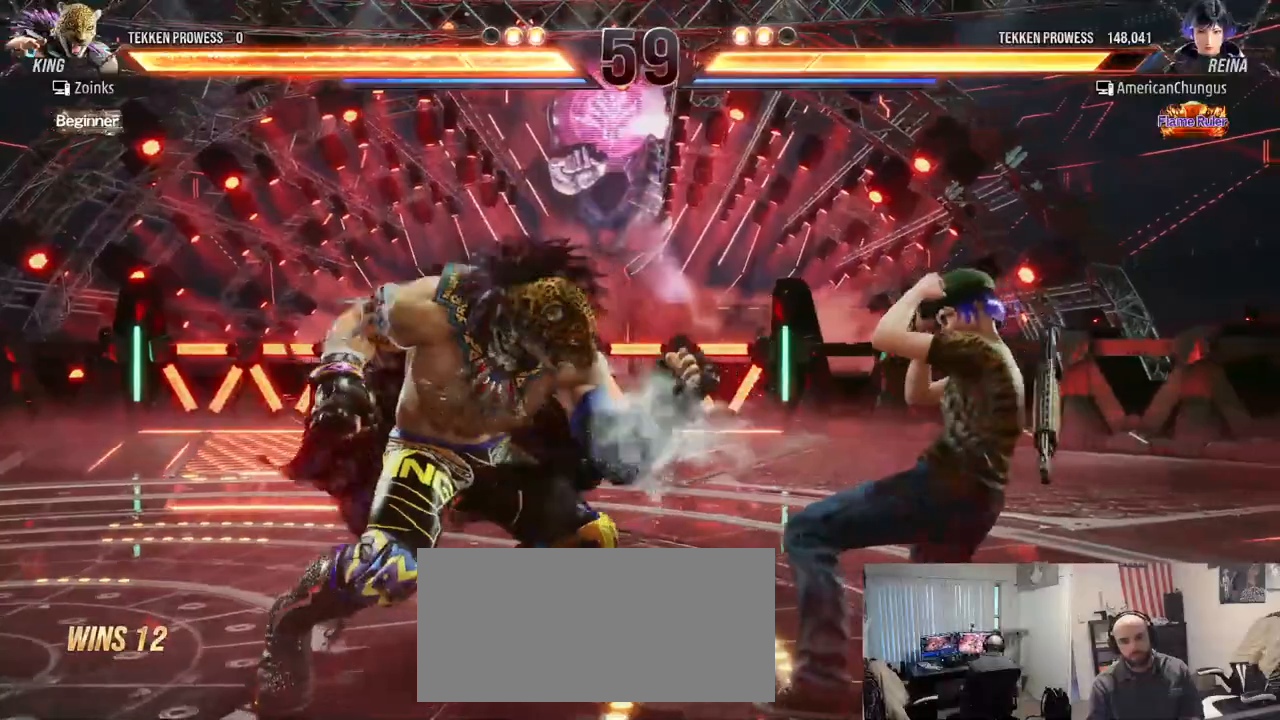
{"buttons": ["SQUARE"], "left_stick": "center", "events": [[184, "left_stick", "center"], [284, "SQUARE", "down"], [351, "SQUARE", "up"], [417, "SQUARE", "down"]]}
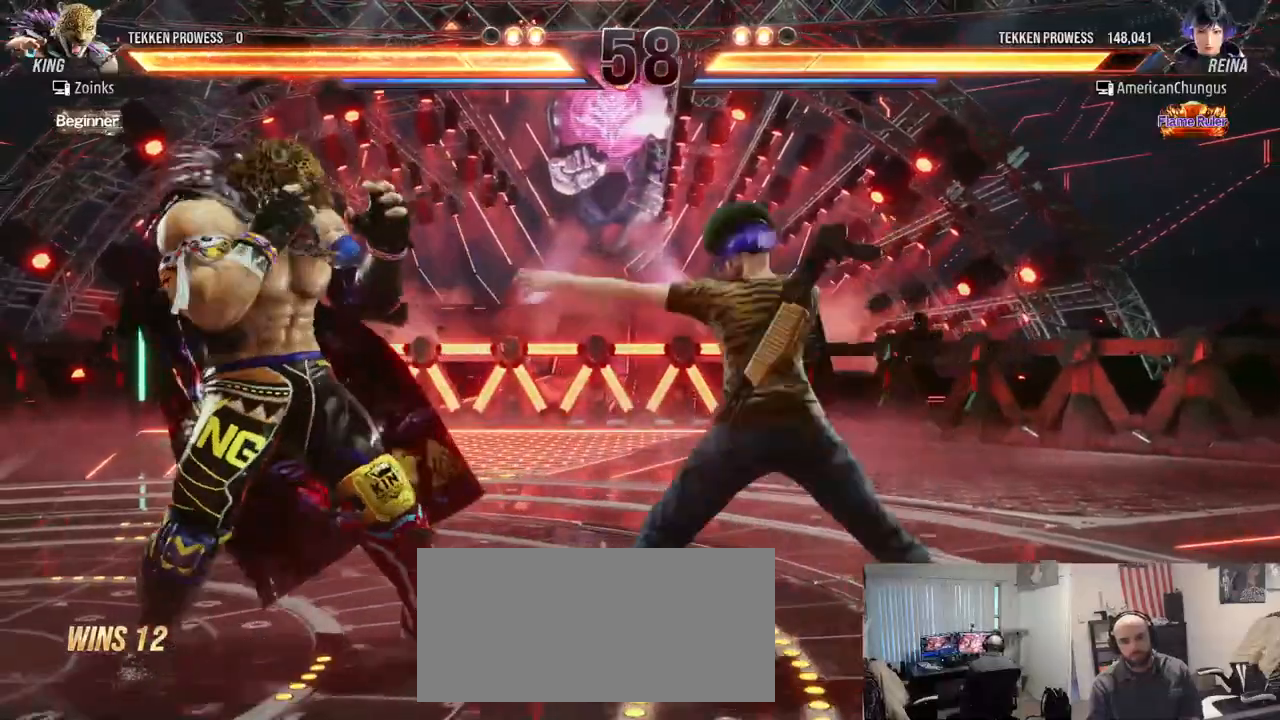
{"buttons": [], "left_stick": "center", "events": [[17, "SQUARE", "up"], [400, "left_stick", "right"], [484, "left_stick", "center"]]}
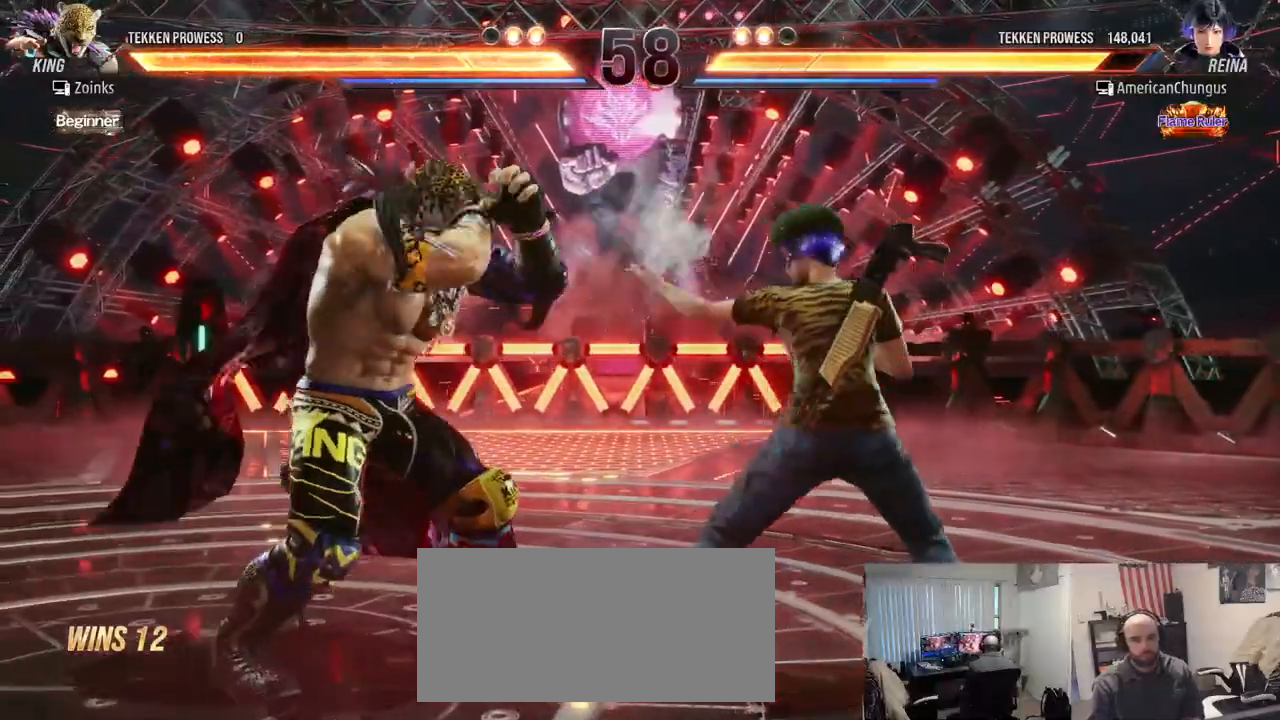
{"buttons": [], "left_stick": "right", "events": [[67, "left_stick", "right"]]}
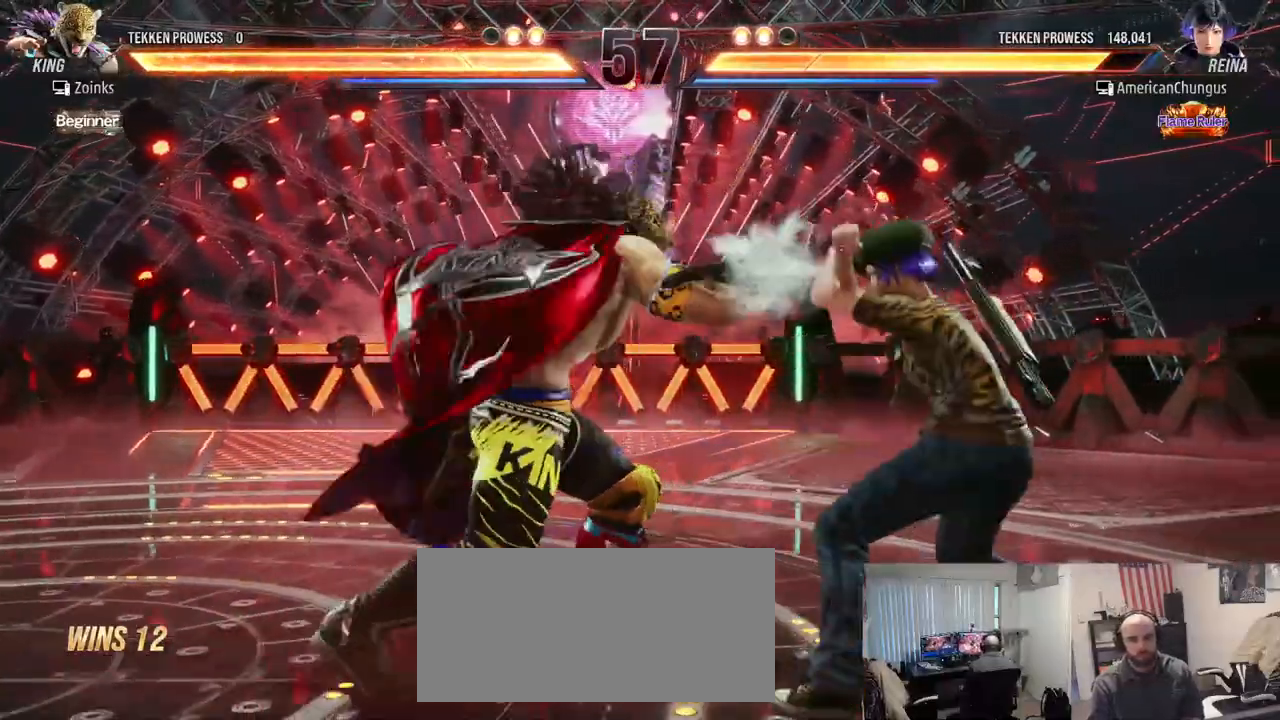
{"buttons": [], "left_stick": "center", "events": [[434, "left_stick", "center"]]}
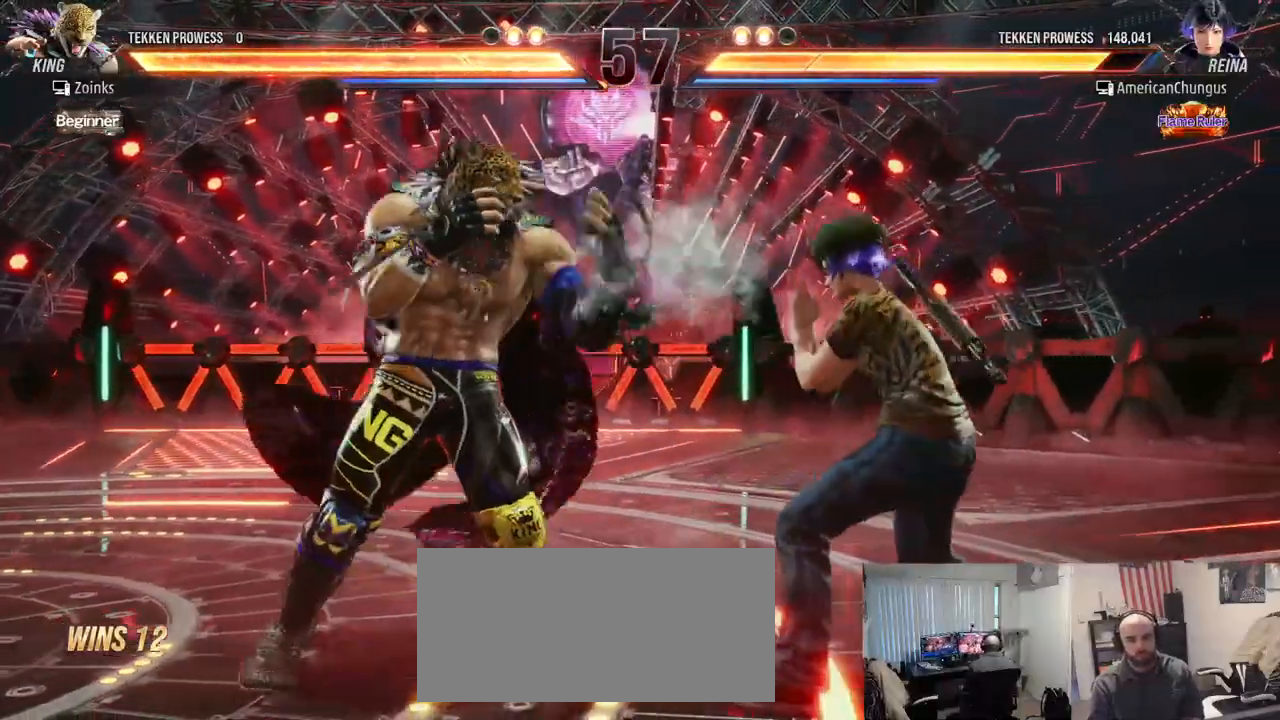
{"buttons": [], "left_stick": "center", "events": [[67, "left_stick", "down-right"], [100, "TRIANGLE", "down"], [184, "TRIANGLE", "up"], [234, "left_stick", "center"]]}
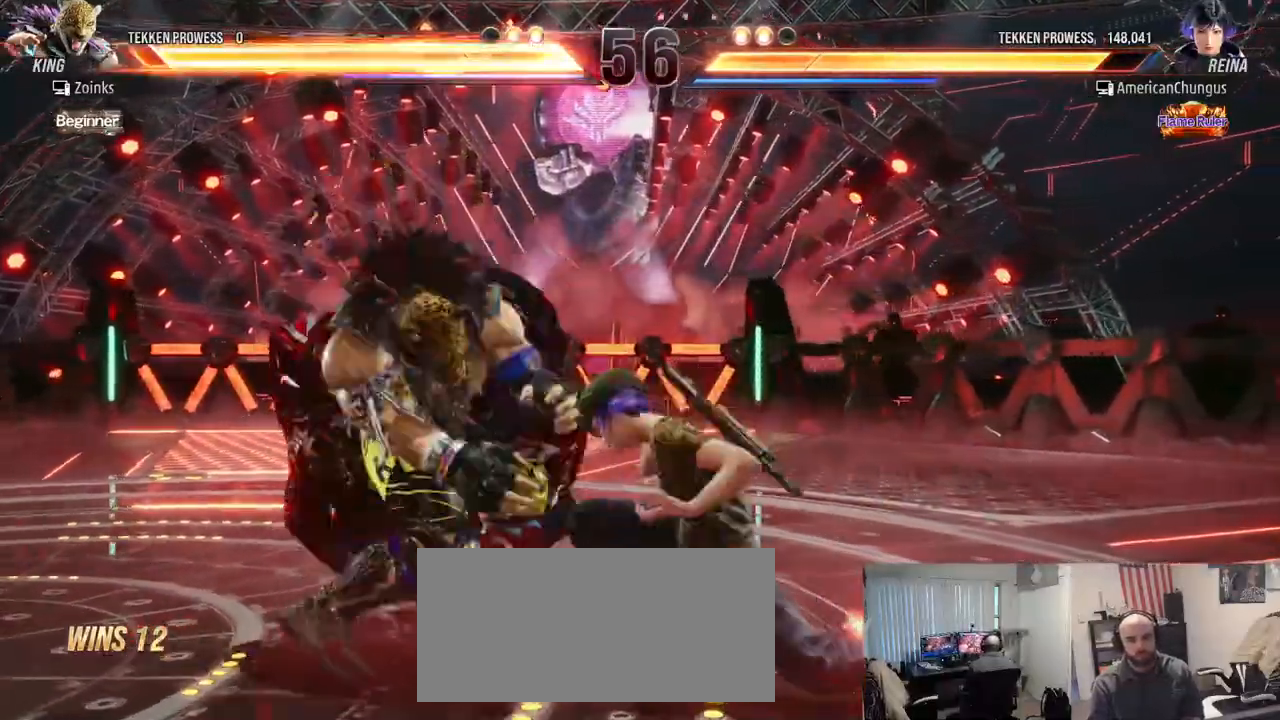
{"buttons": [], "left_stick": "center", "events": []}
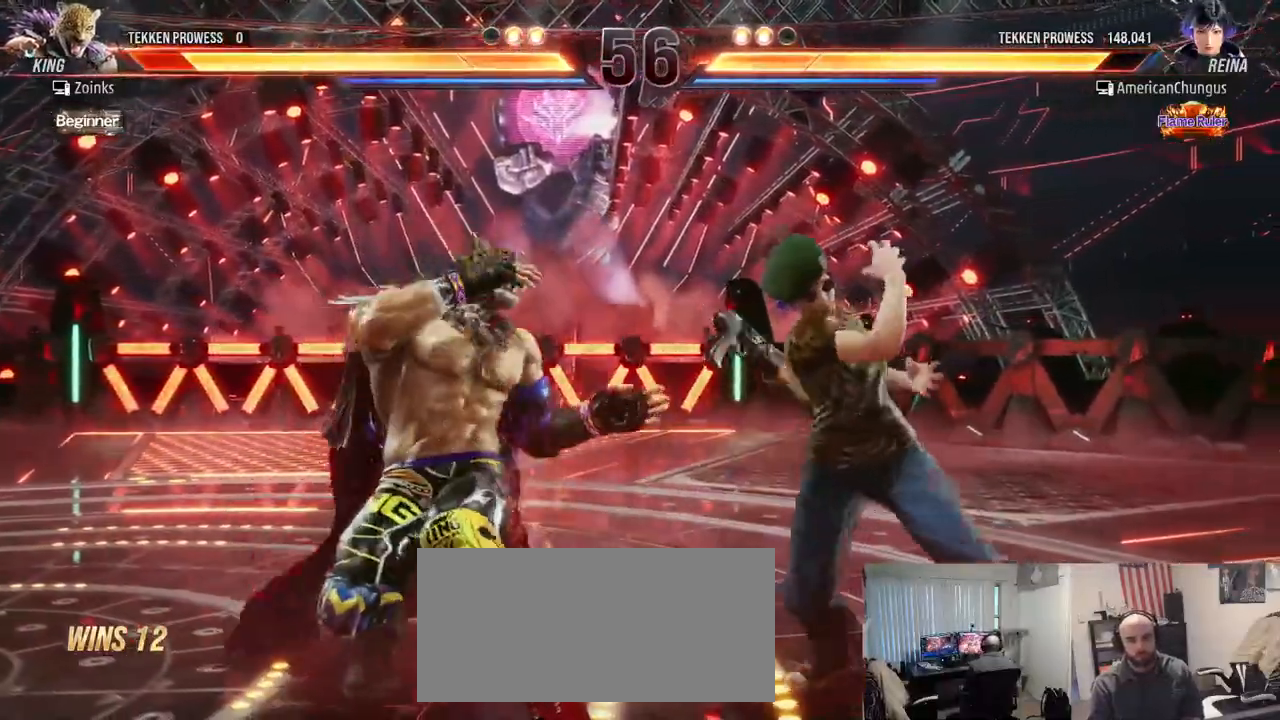
{"buttons": [], "left_stick": "right", "events": [[167, "left_stick", "right"], [251, "left_stick", "center"], [317, "left_stick", "right"]]}
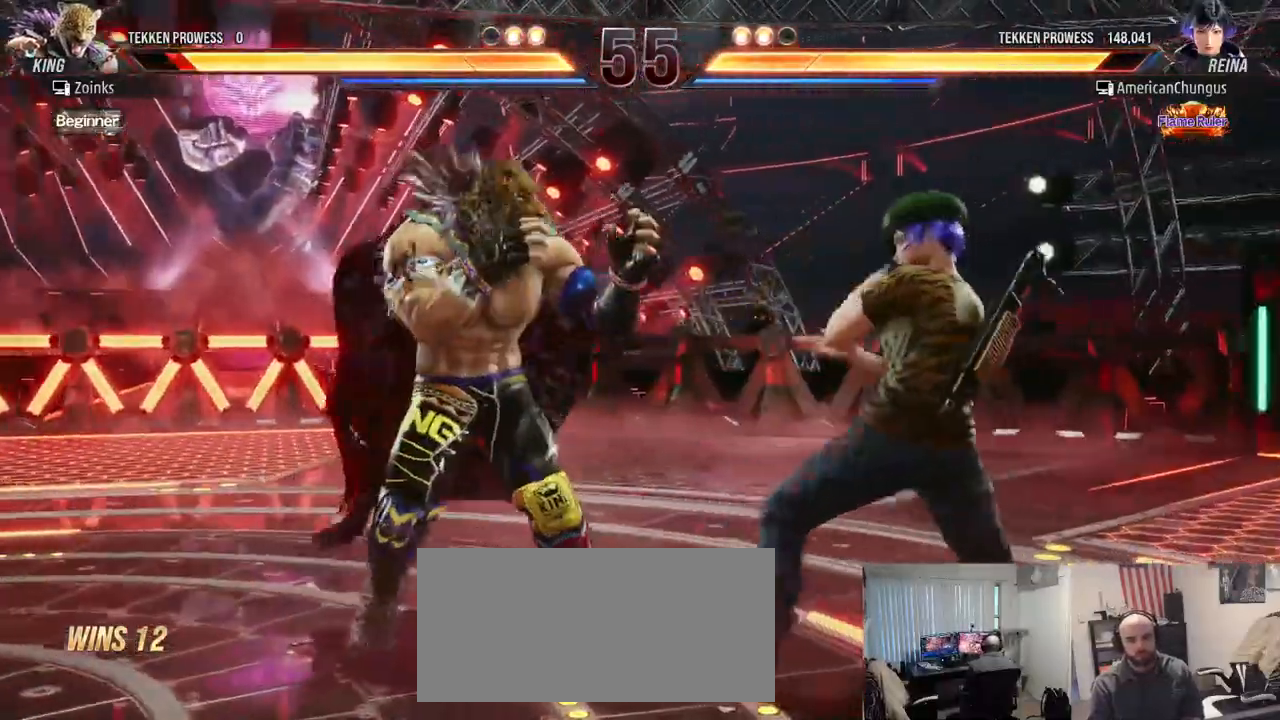
{"buttons": [], "left_stick": "right", "events": [[183, "left_stick", "center"], [300, "left_stick", "right"], [384, "left_stick", "center"], [467, "left_stick", "right"]]}
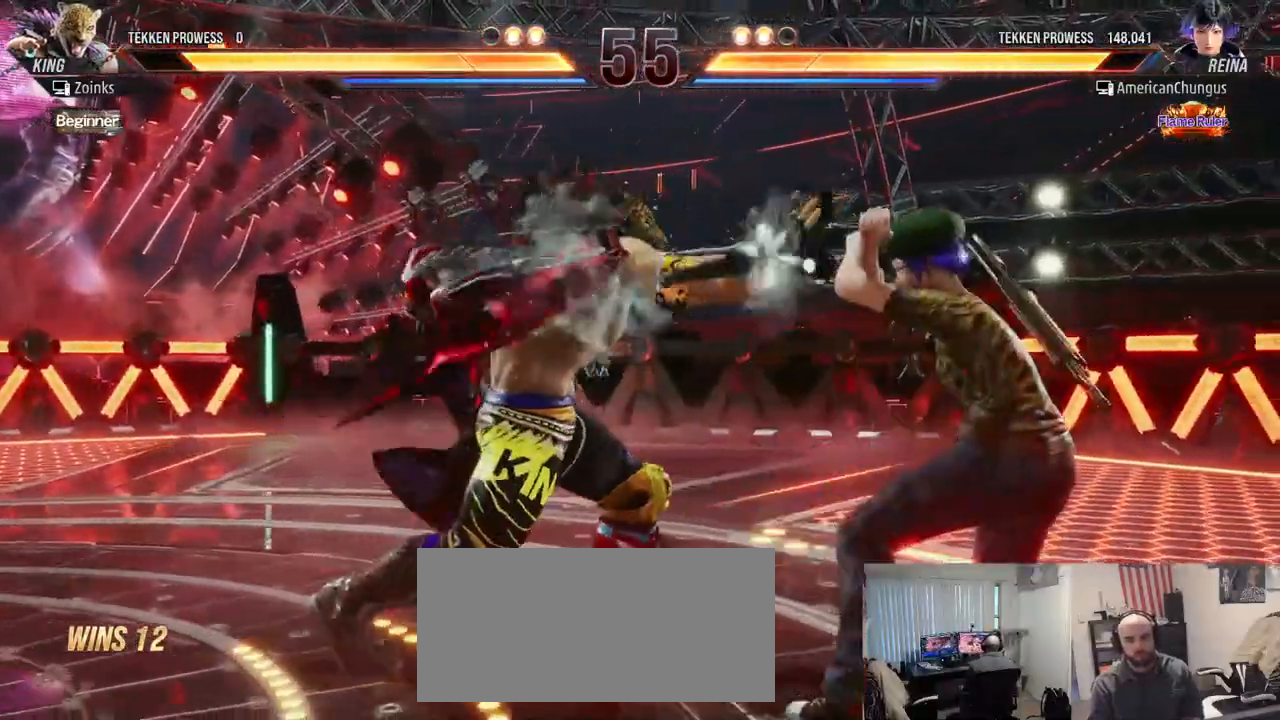
{"buttons": [], "left_stick": "center", "events": [[84, "left_stick", "center"], [167, "left_stick", "right"], [267, "left_stick", "center"], [334, "left_stick", "right"], [451, "left_stick", "center"]]}
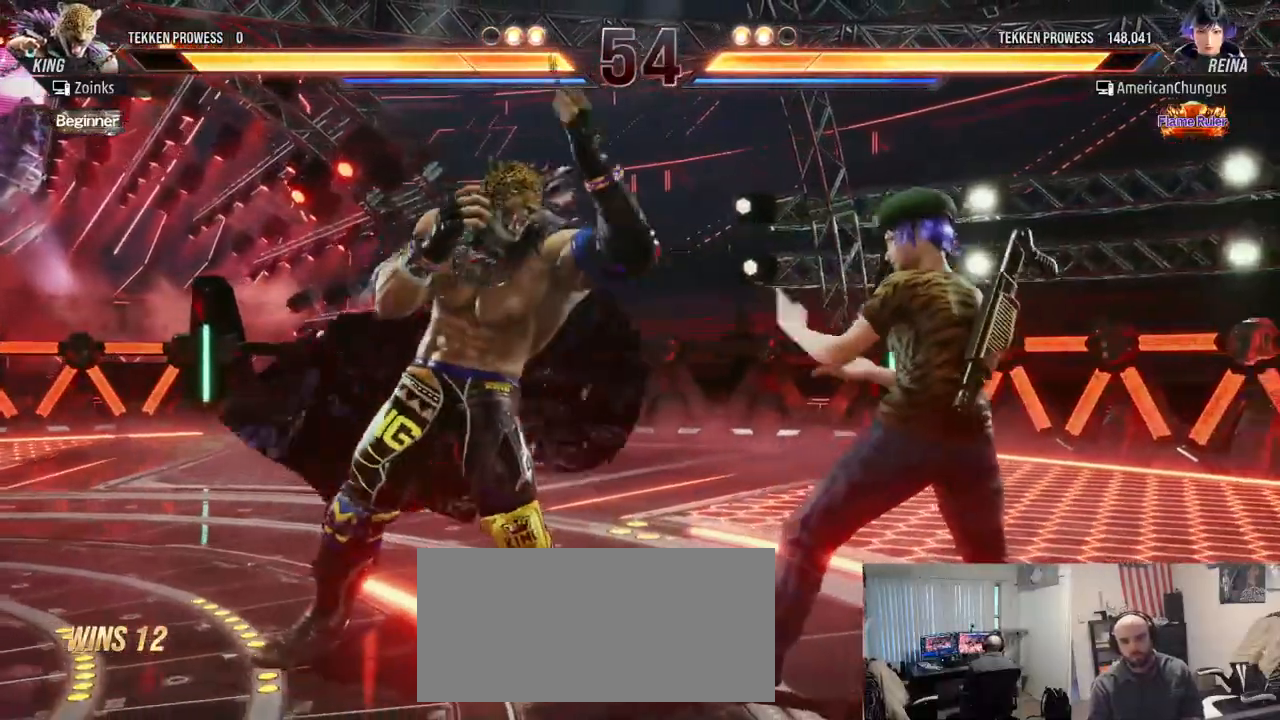
{"buttons": [], "left_stick": "left", "events": [[100, "left_stick", "left"], [200, "left_stick", "center"], [250, "left_stick", "left"], [267, "TRIANGLE", "down"], [334, "TRIANGLE", "up"], [450, "TRIANGLE", "down"], [500, "TRIANGLE", "up"]]}
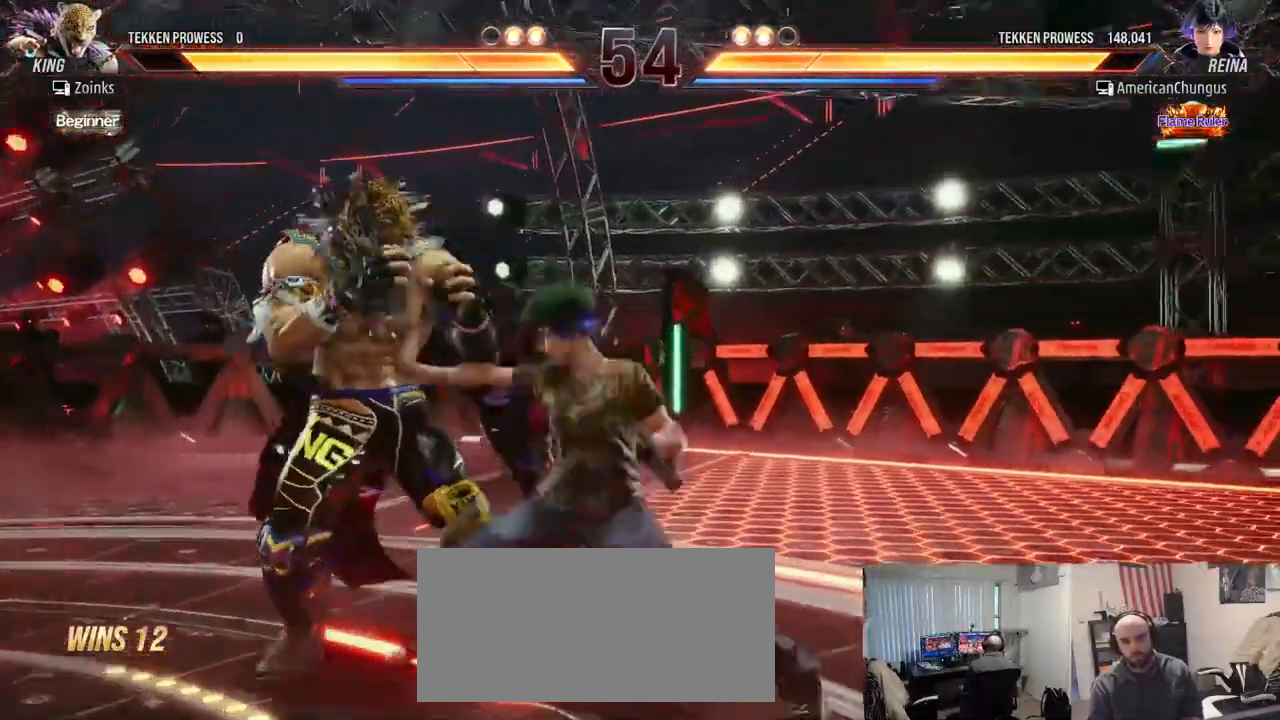
{"buttons": [], "left_stick": "left", "events": [[117, "TRIANGLE", "down"], [150, "TRIANGLE", "up"], [267, "TRIANGLE", "down"], [301, "TRIANGLE", "up"], [417, "TRIANGLE", "down"], [451, "TRIANGLE", "up"]]}
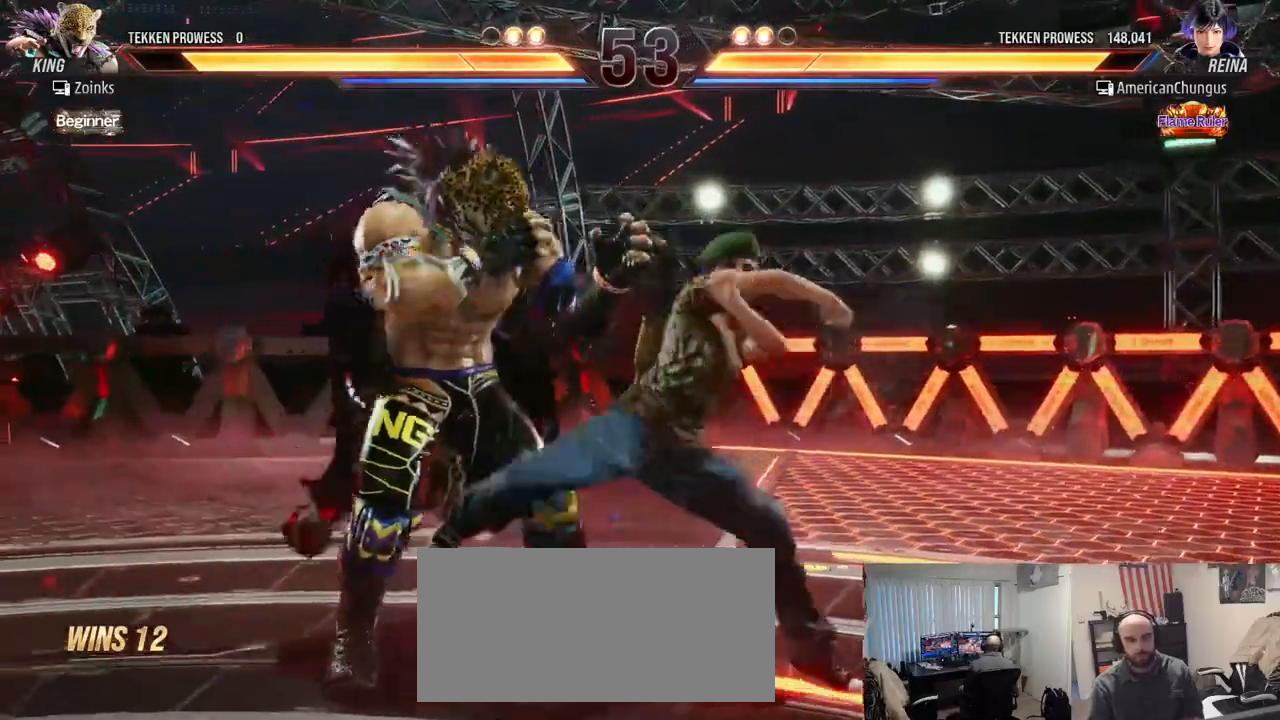
{"buttons": [], "left_stick": "down", "events": [[33, "TRIANGLE", "down"], [117, "TRIANGLE", "up"], [183, "left_stick", "center"], [450, "left_stick", "down"]]}
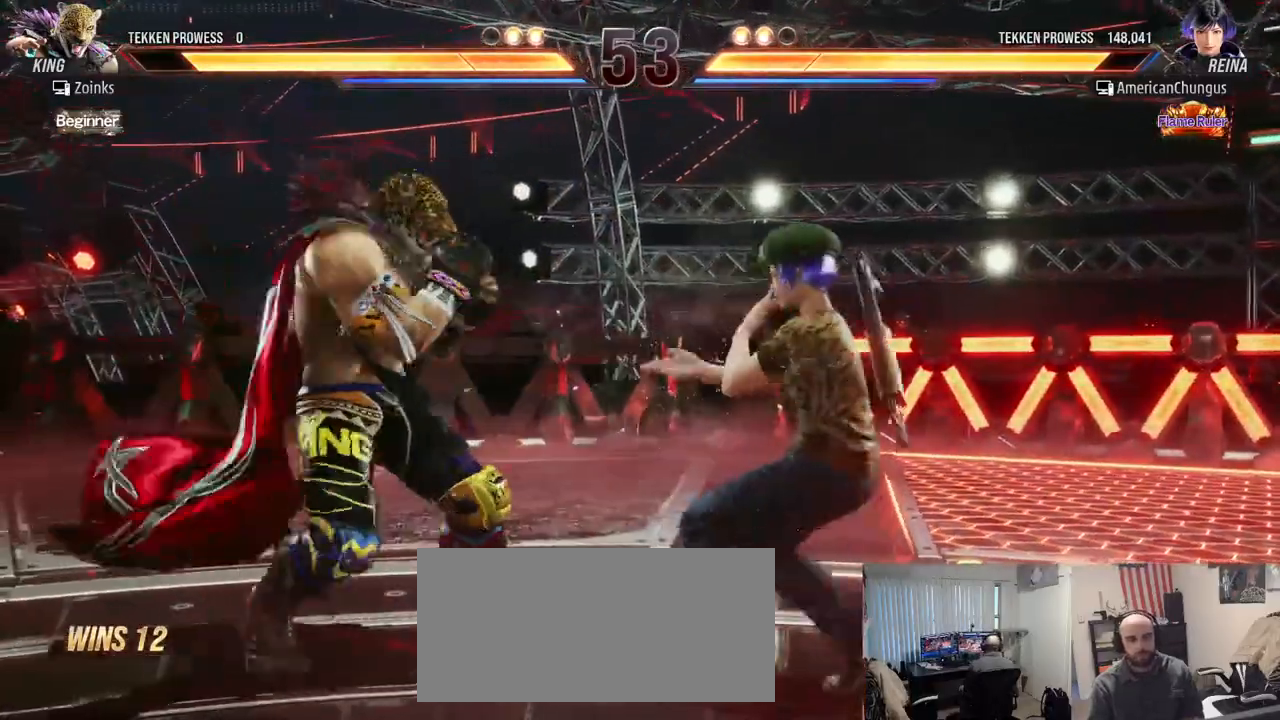
{"buttons": [], "left_stick": "right", "events": [[34, "left_stick", "center"], [151, "left_stick", "right"], [201, "left_stick", "center"], [284, "left_stick", "right"]]}
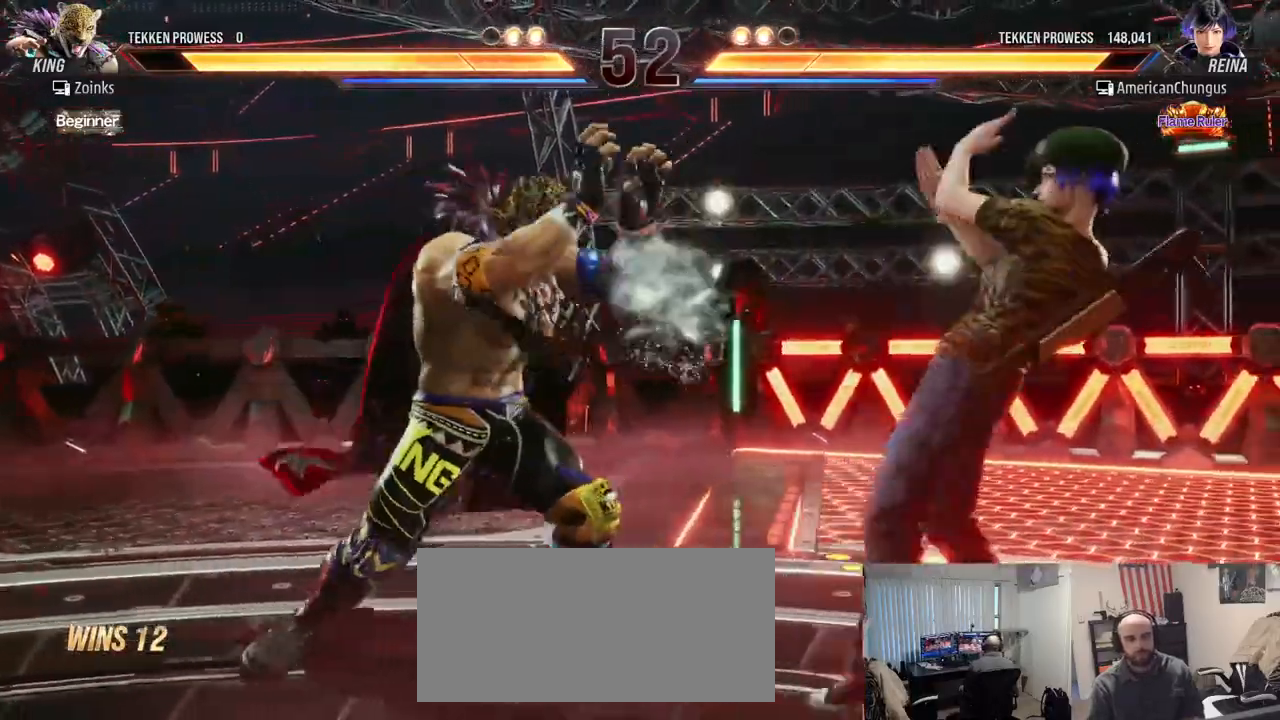
{"buttons": [], "left_stick": "right", "events": [[117, "left_stick", "center"], [217, "left_stick", "right"], [317, "left_stick", "center"], [367, "left_stick", "right"]]}
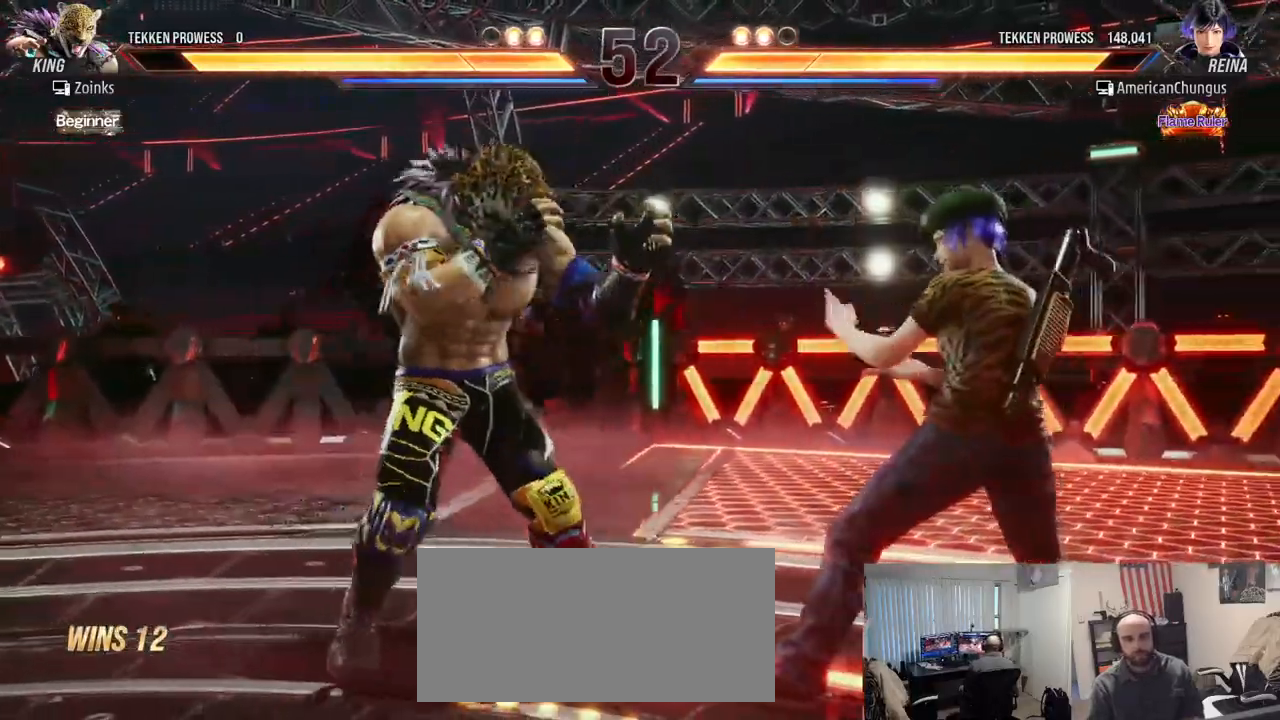
{"buttons": [], "left_stick": "right", "events": [[100, "left_stick", "center"], [251, "left_stick", "right"]]}
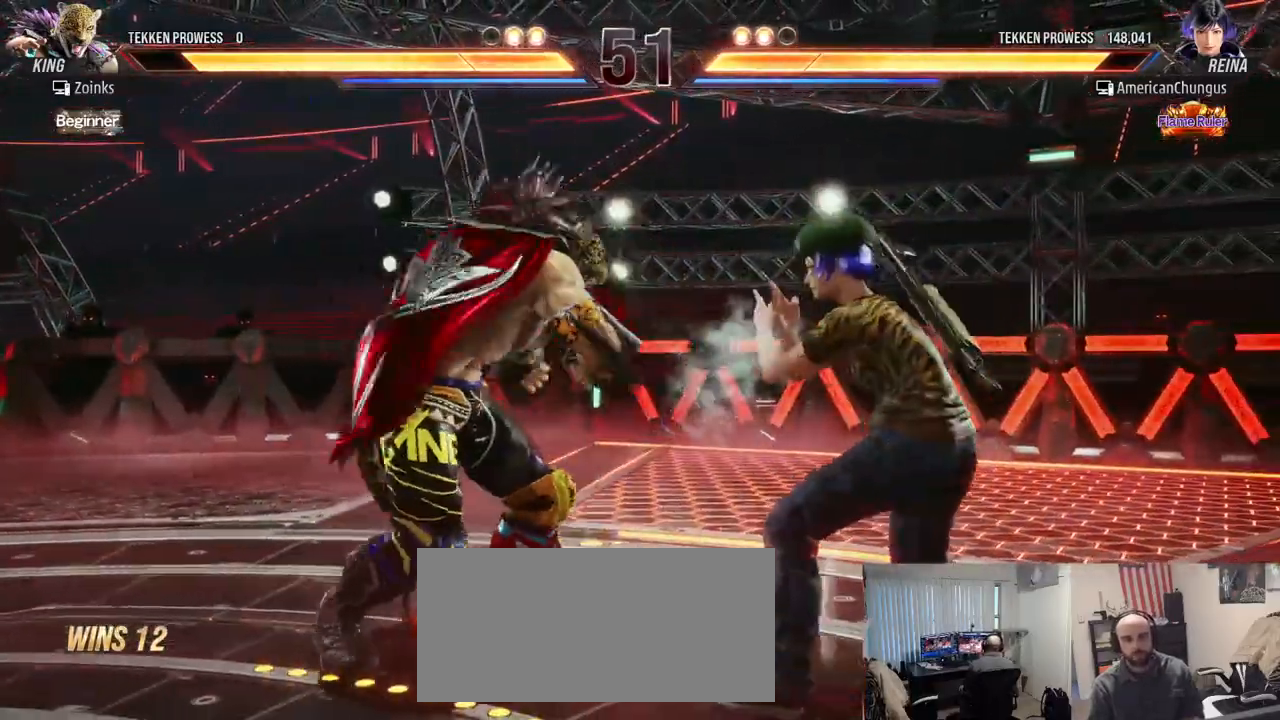
{"buttons": [], "left_stick": "down", "events": [[17, "left_stick", "center"], [133, "left_stick", "right"], [233, "left_stick", "center"], [300, "left_stick", "right"], [400, "left_stick", "center"], [484, "left_stick", "down"]]}
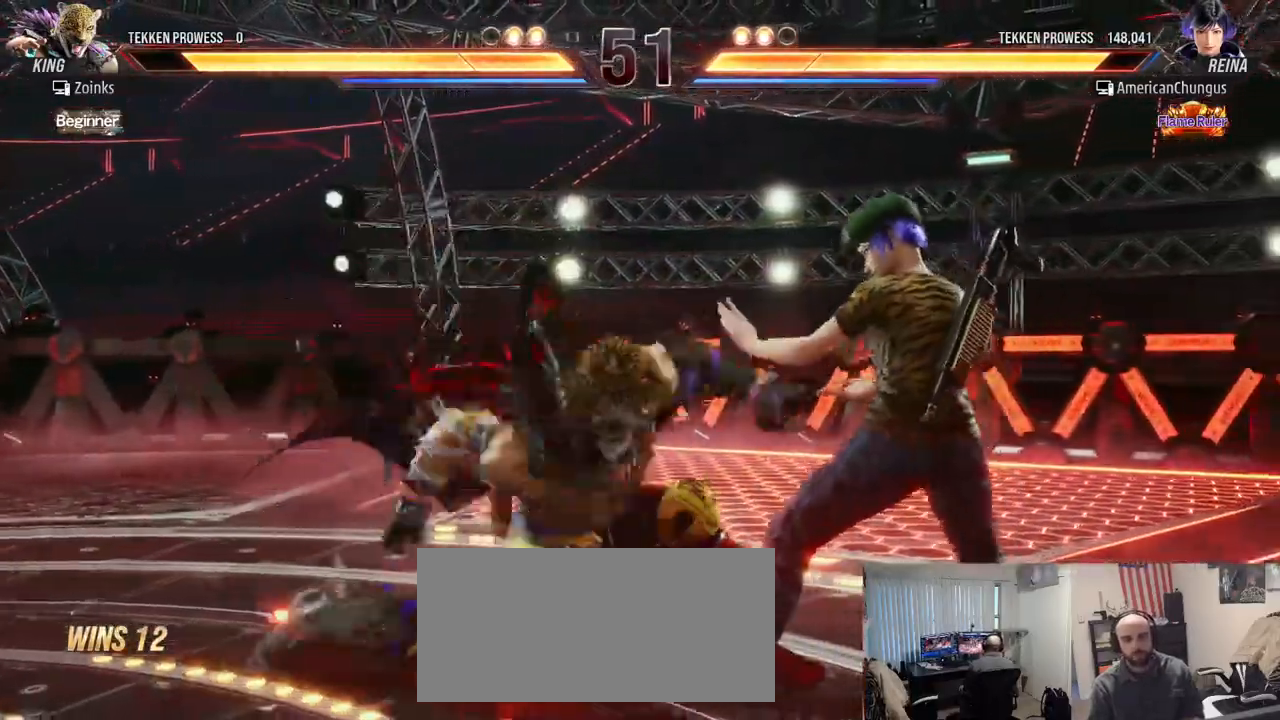
{"buttons": [], "left_stick": "center", "events": [[67, "left_stick", "right"], [301, "left_stick", "center"], [384, "TRIANGLE", "down"], [484, "TRIANGLE", "up"]]}
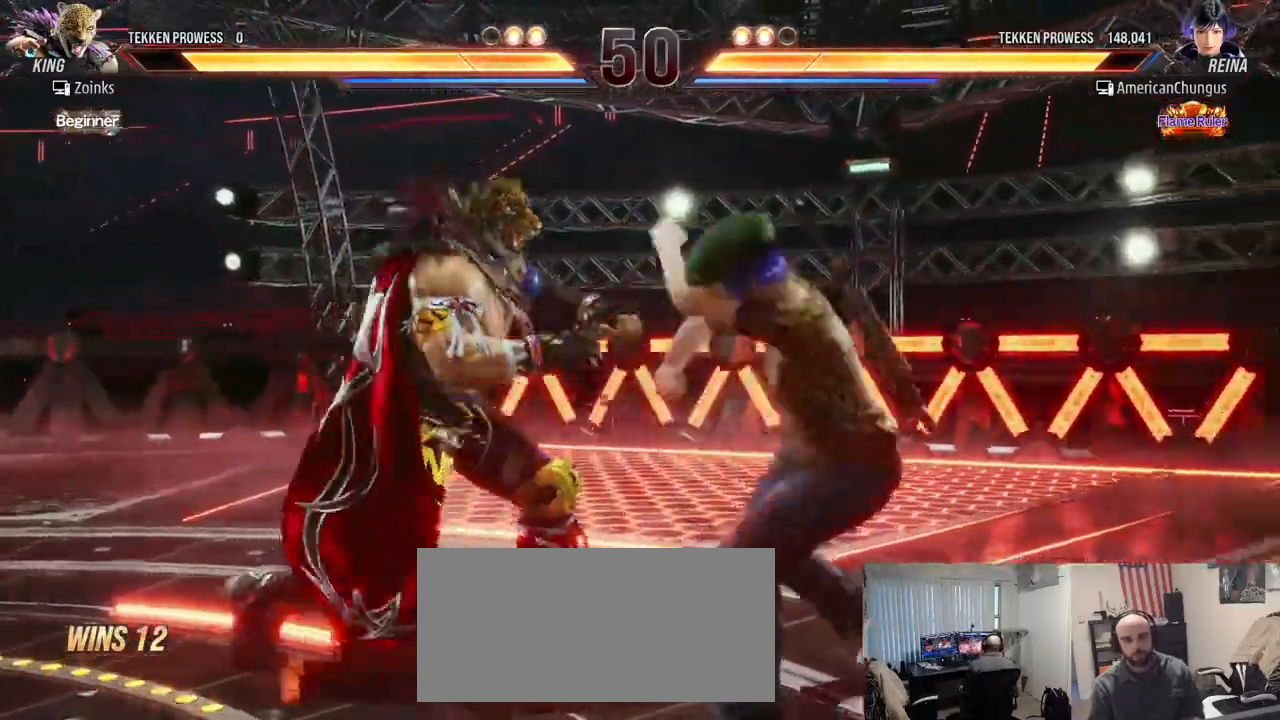
{"buttons": [], "left_stick": "right", "events": [[434, "left_stick", "right"]]}
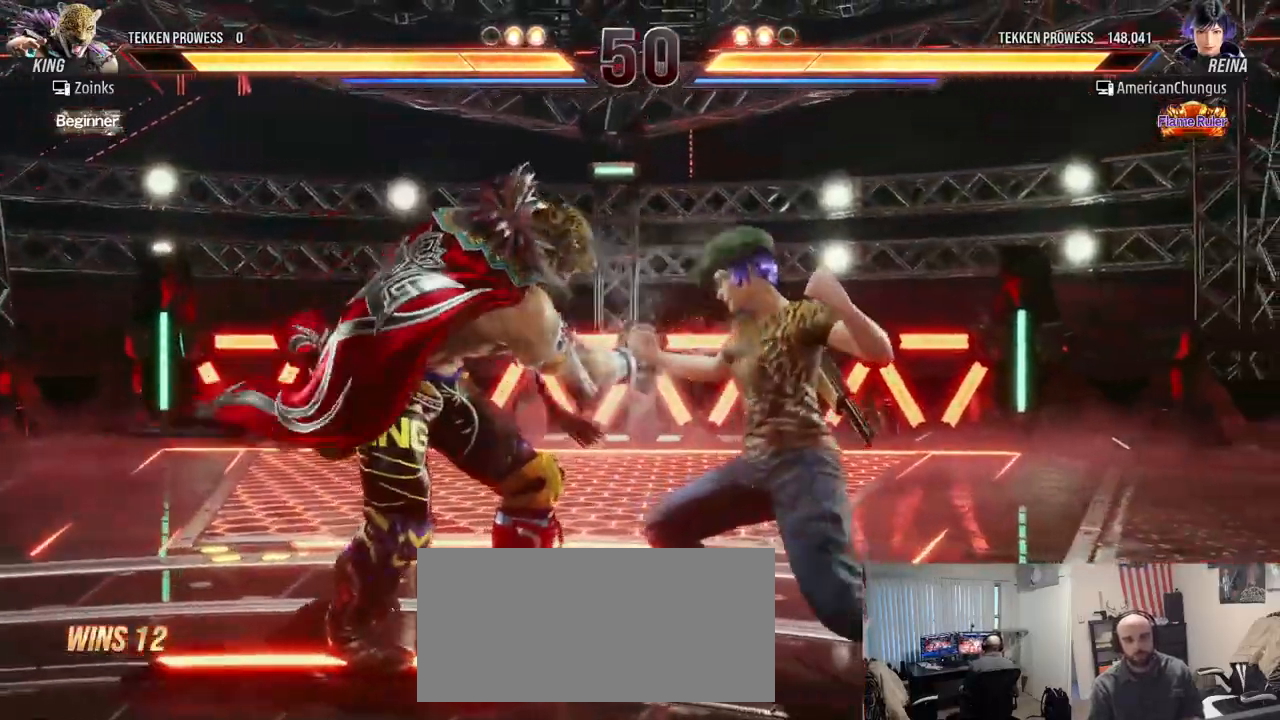
{"buttons": [], "left_stick": "right", "events": []}
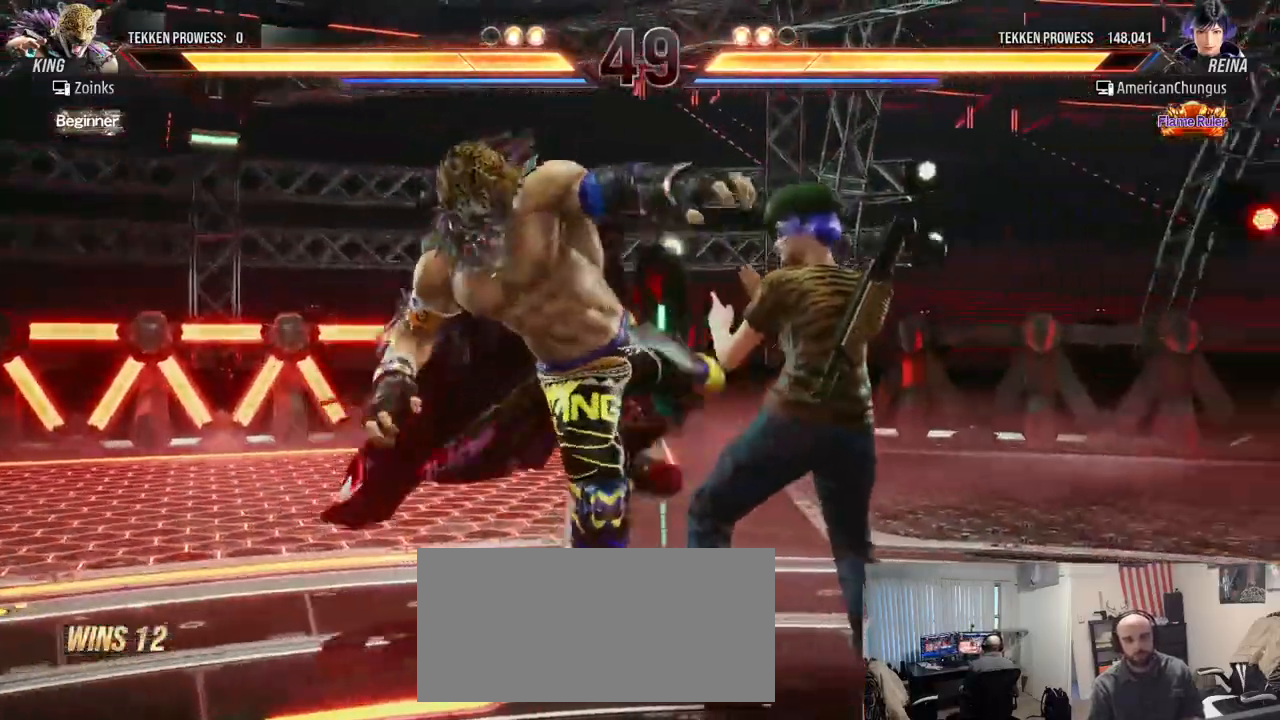
{"buttons": ["SQUARE"], "left_stick": "center", "events": [[350, "left_stick", "center"], [450, "SQUARE", "down"]]}
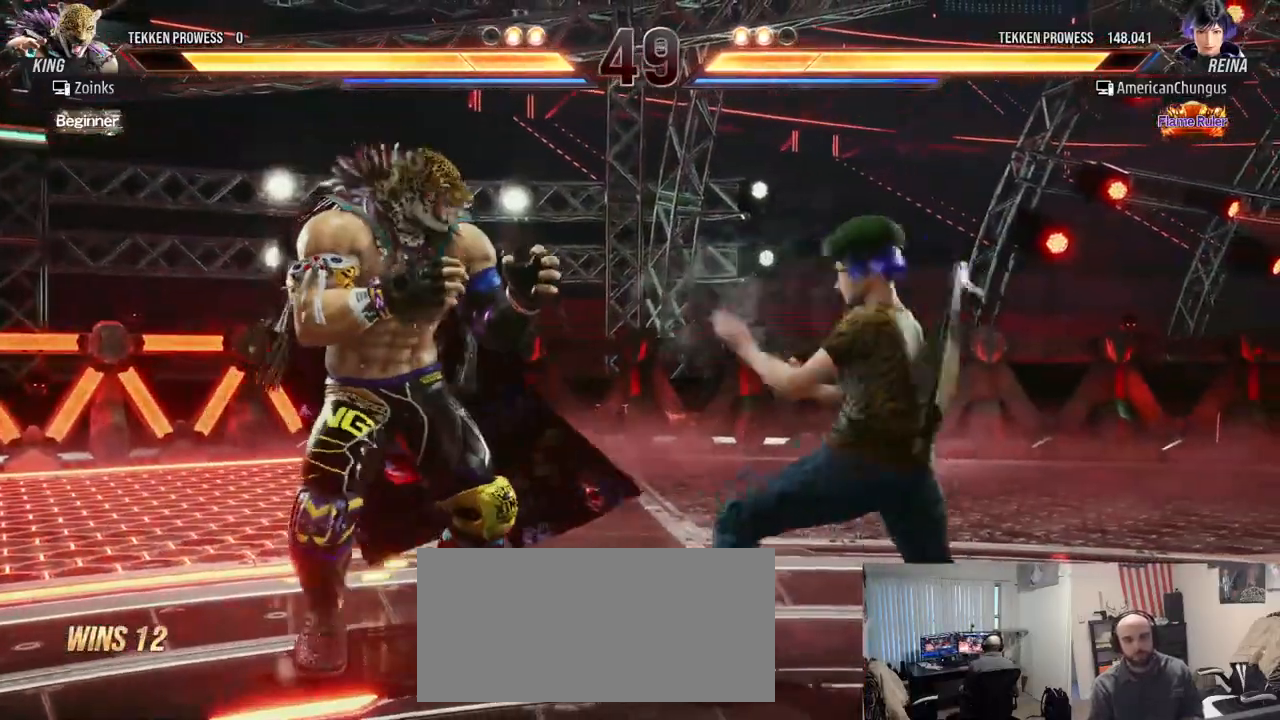
{"buttons": ["TRIANGLE"], "left_stick": "down-left", "events": [[17, "SQUARE", "up"], [334, "left_stick", "left"], [467, "TRIANGLE", "down"], [467, "left_stick", "down-left"]]}